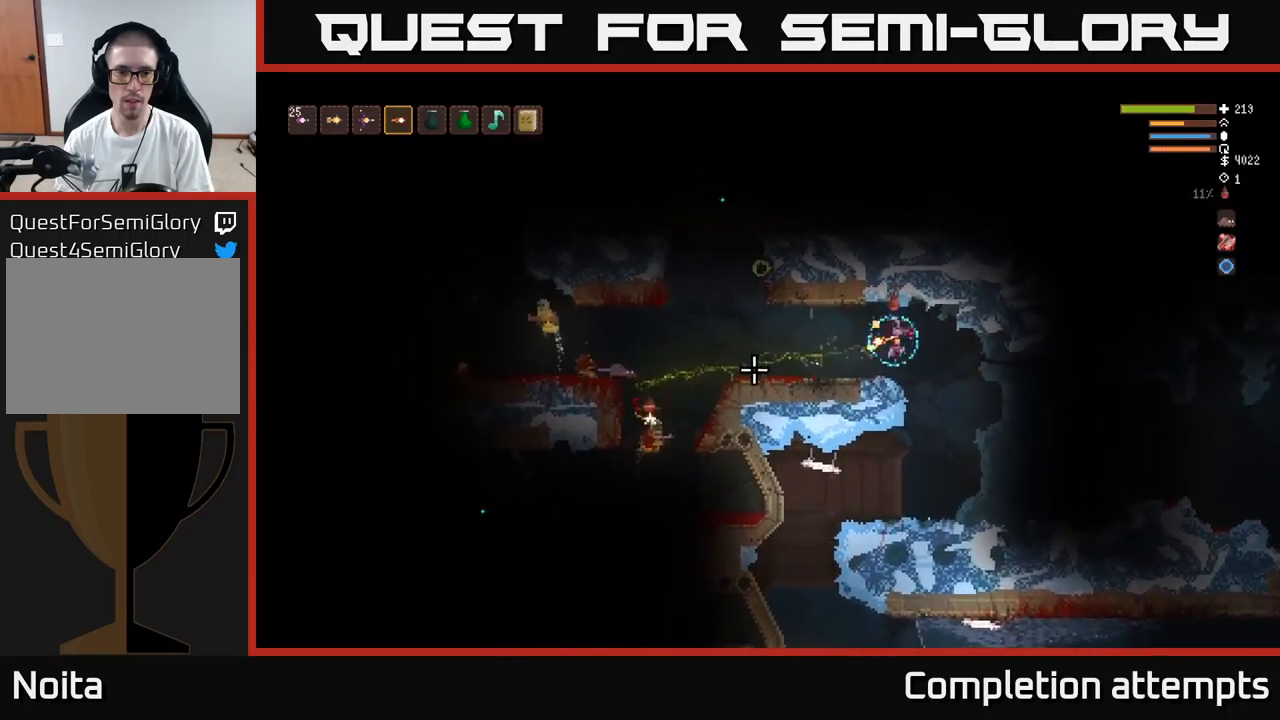
Gameplay with a controller (Xbox layout); each line is a JSON object with the inputs held at the frame after it. "events" lists button and stick changes between this image and that frame as [ms after this image, input, new state], when the widget could be followed in between.
{"buttons": ["R2"], "left_stick": "center", "right_stick": "left", "events": [[233, "left_stick", "left"], [266, "L2", "down"], [383, "left_stick", "center"], [400, "L2", "up"], [450, "R2", "down"]]}
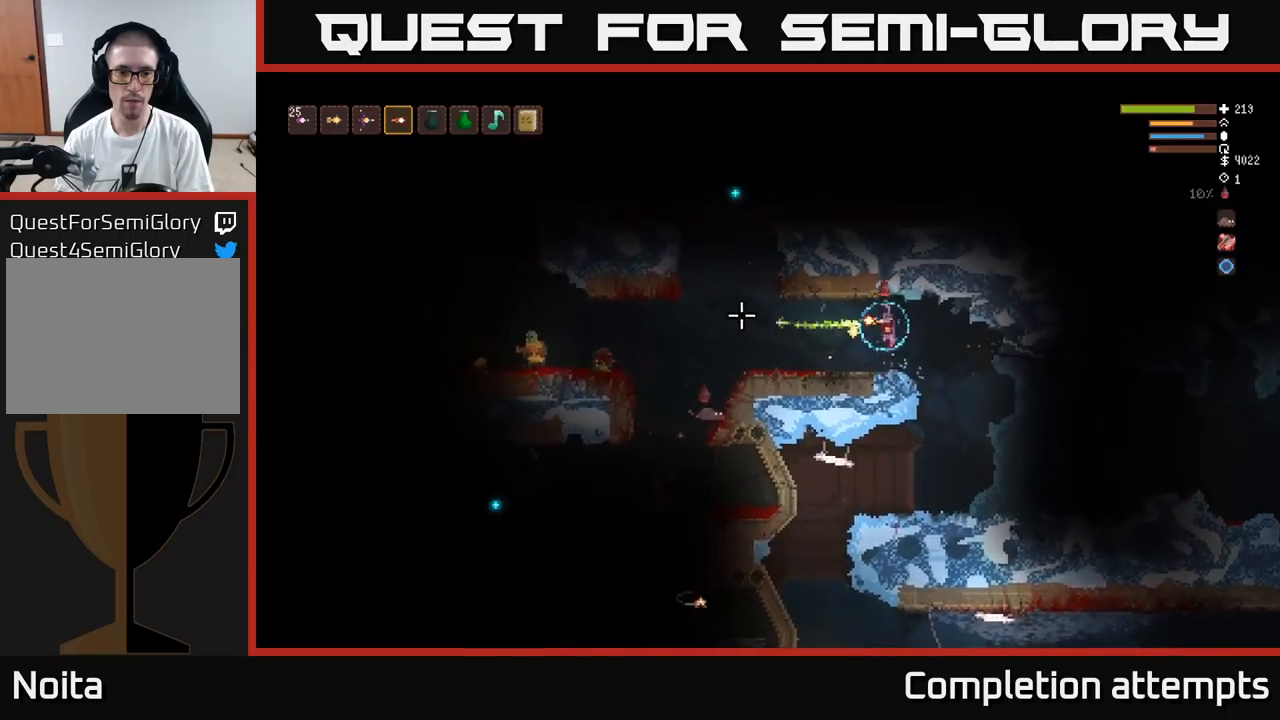
{"buttons": [], "left_stick": "left", "right_stick": "left", "events": [[83, "R2", "up"], [450, "left_stick", "left"]]}
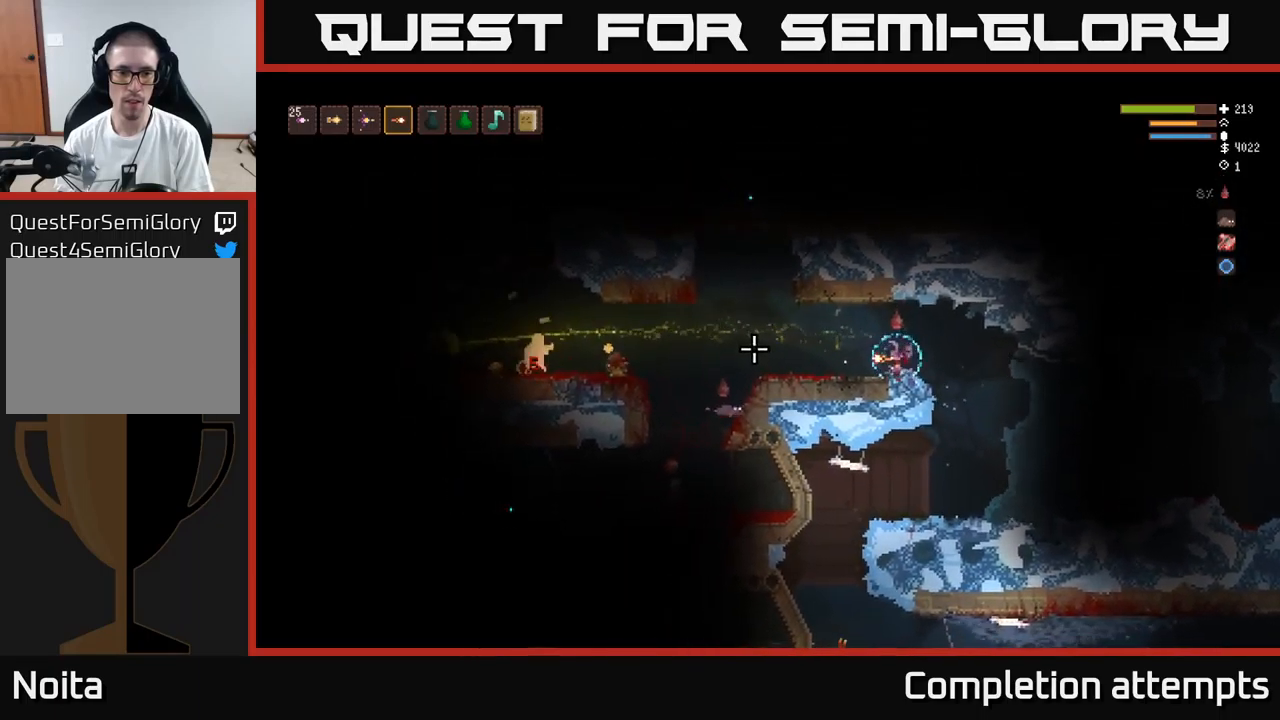
{"buttons": [], "left_stick": "center", "right_stick": "left", "events": [[166, "left_stick", "center"], [266, "L2", "down"], [366, "L2", "up"], [366, "R2", "down"], [433, "R2", "up"]]}
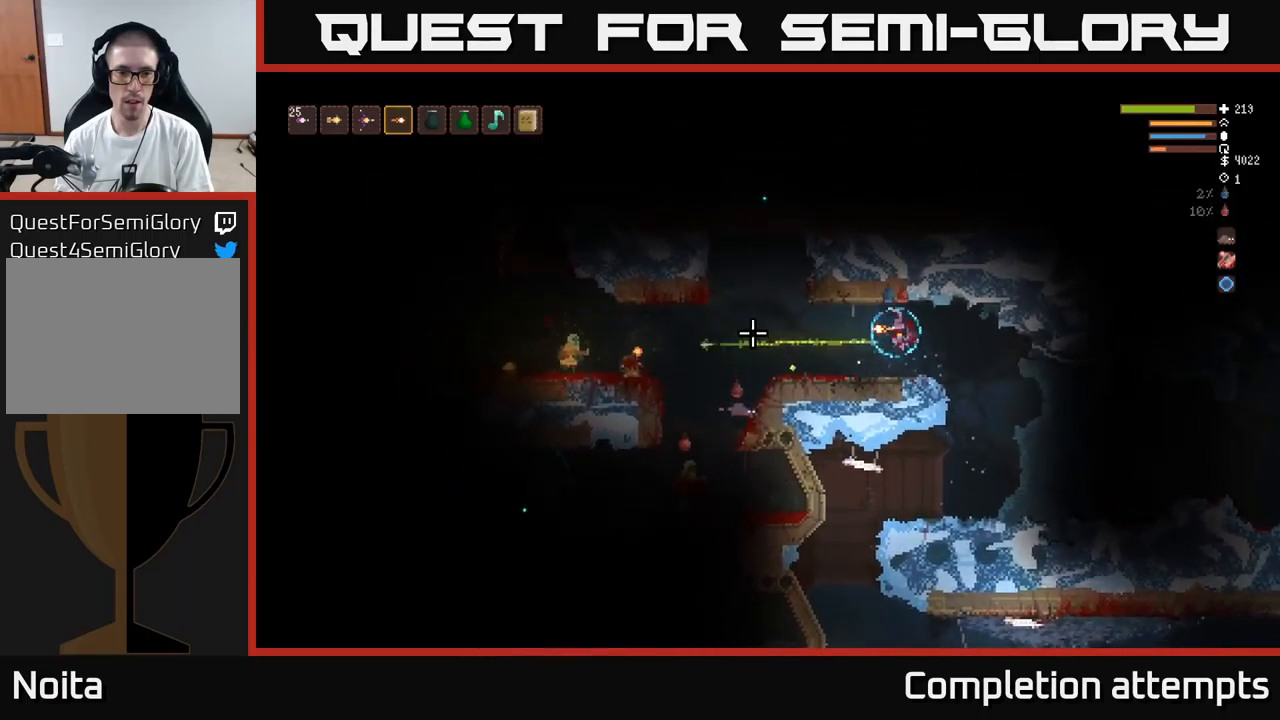
{"buttons": [], "left_stick": "left", "right_stick": "left", "events": [[300, "left_stick", "left"]]}
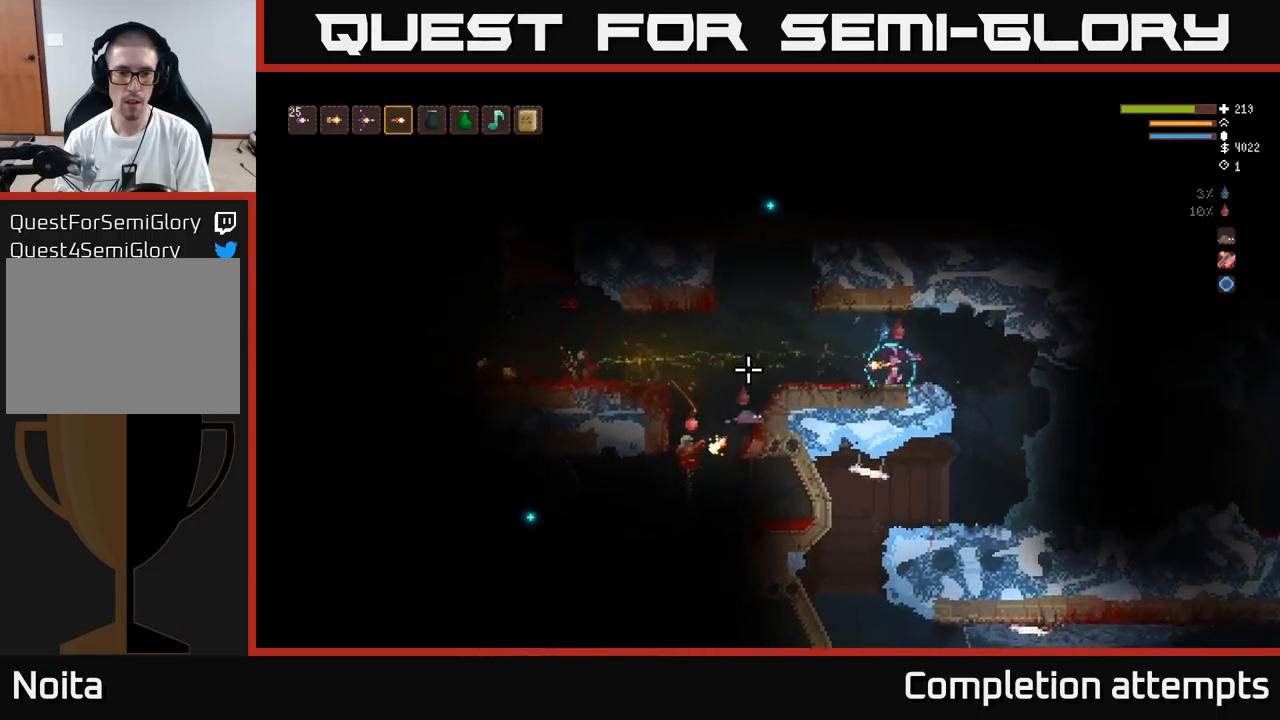
{"buttons": ["R2"], "left_stick": "left", "right_stick": "down-left", "events": [[200, "L2", "down"], [233, "right_stick", "down-left"], [433, "L2", "up"], [500, "R2", "down"]]}
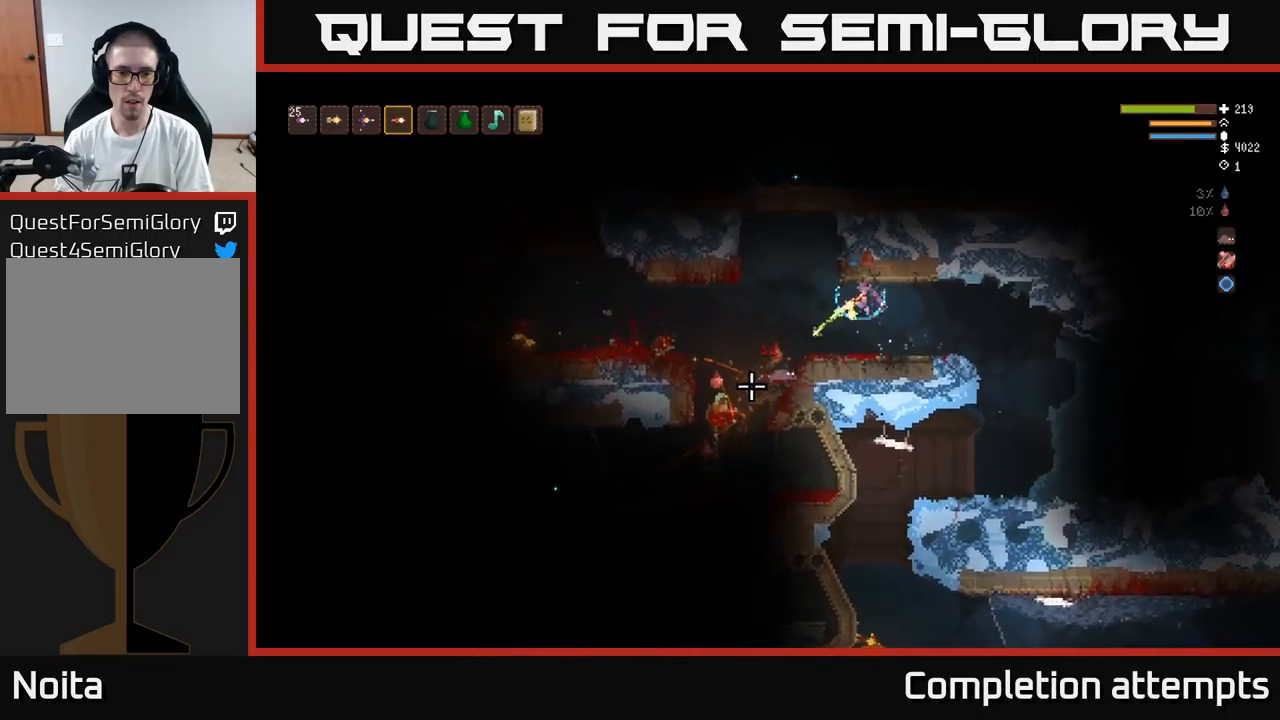
{"buttons": [], "left_stick": "center", "right_stick": "down-left", "events": [[83, "R2", "up"], [83, "left_stick", "center"]]}
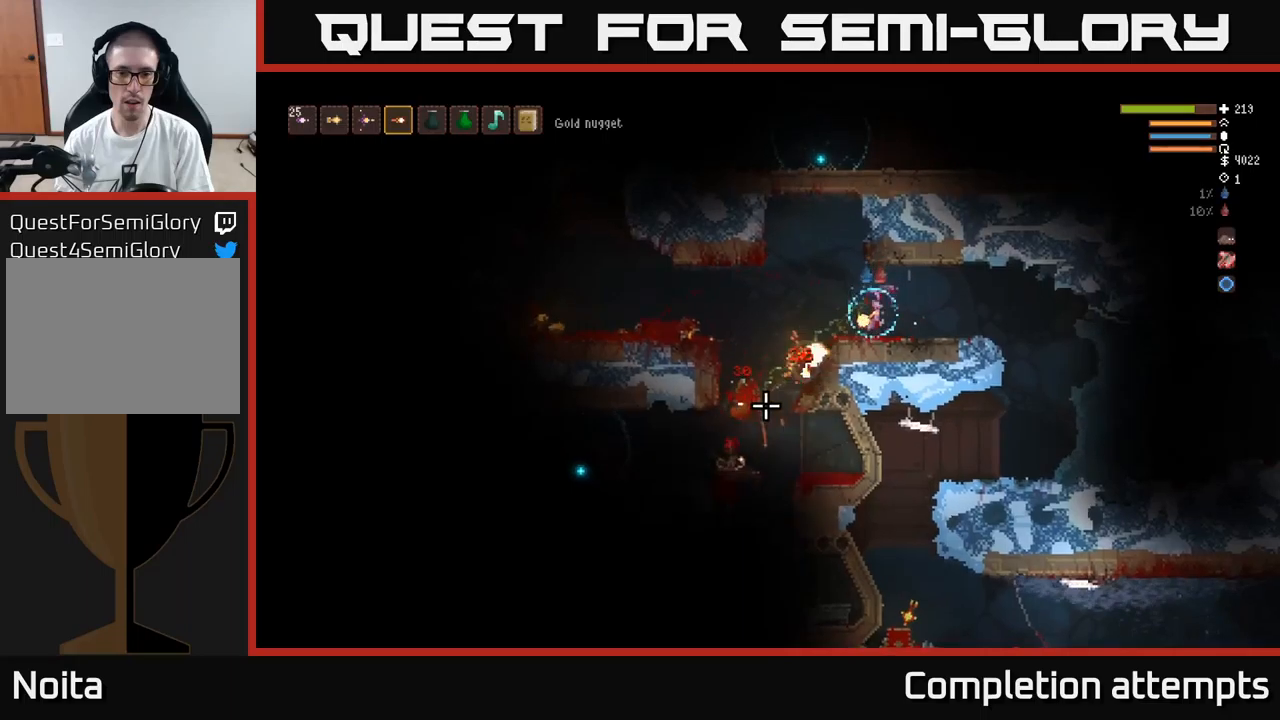
{"buttons": [], "left_stick": "center", "right_stick": "down-left", "events": [[100, "left_stick", "left"], [183, "L2", "down"], [300, "L2", "up"], [350, "left_stick", "center"], [367, "R2", "down"], [467, "R2", "up"]]}
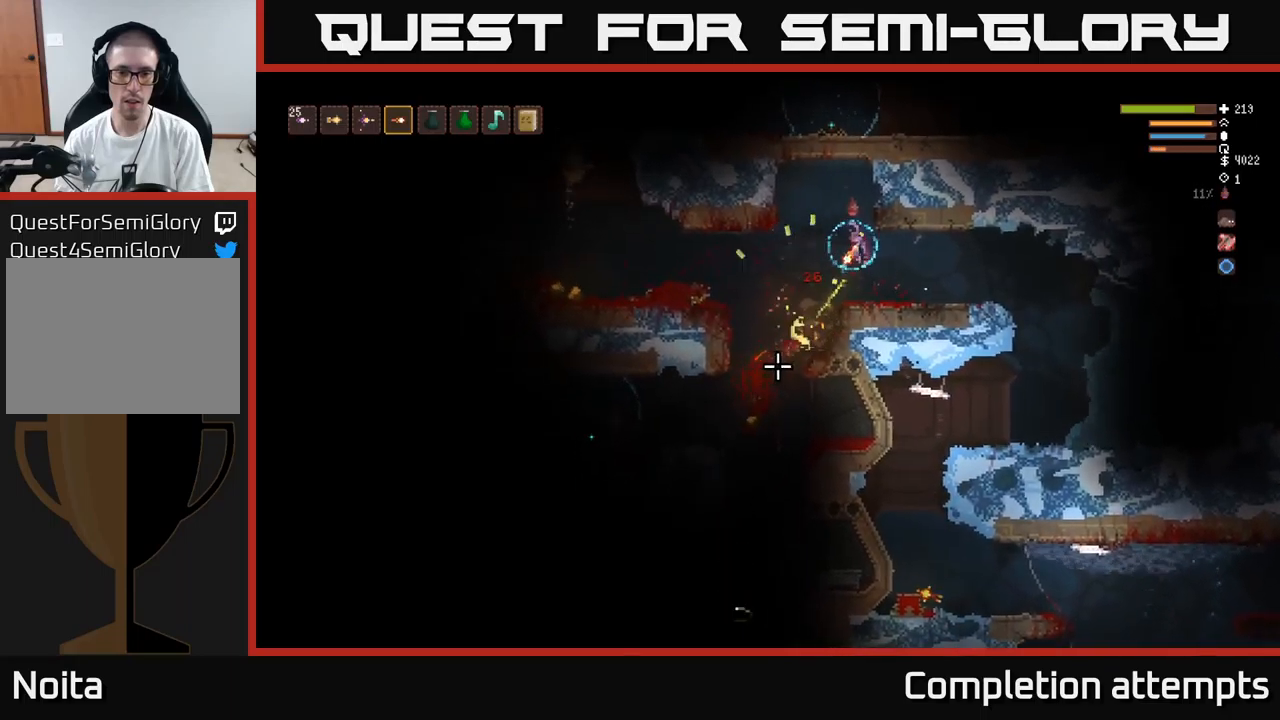
{"buttons": [], "left_stick": "left", "right_stick": "down-left", "events": [[267, "left_stick", "left"]]}
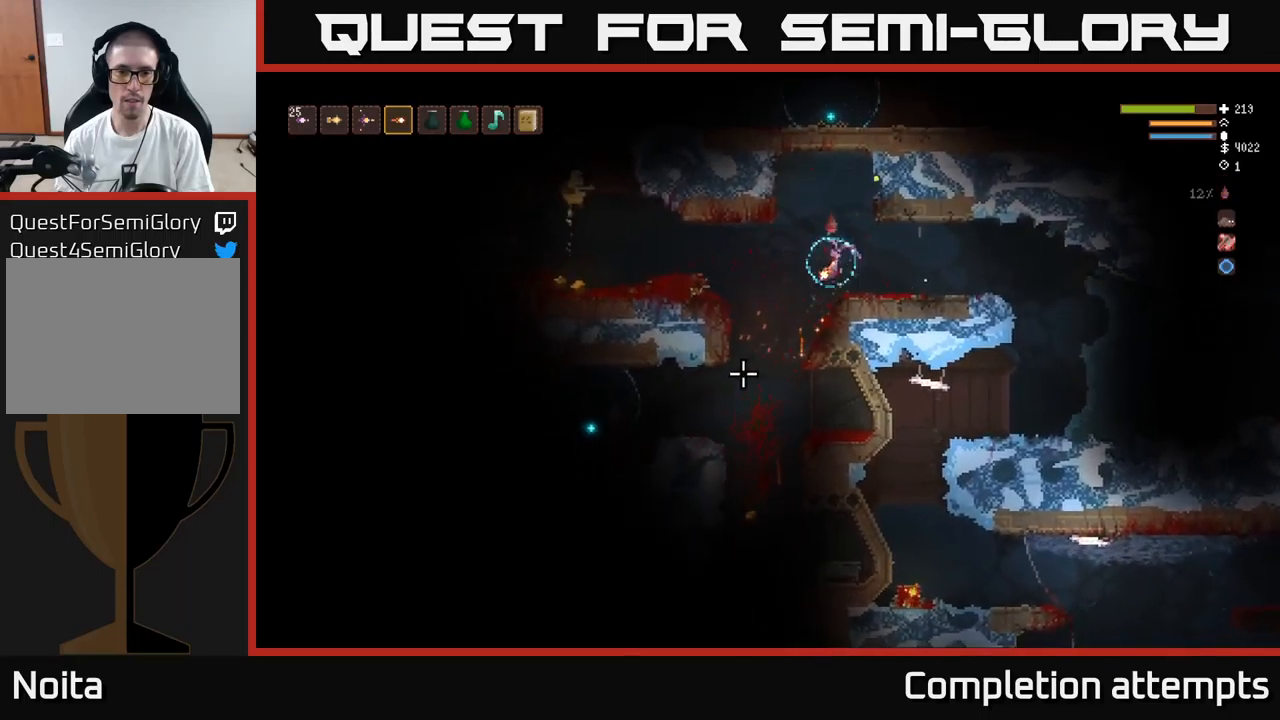
{"buttons": ["L2"], "left_stick": "left", "right_stick": "left", "events": [[67, "right_stick", "left"], [167, "L2", "down"]]}
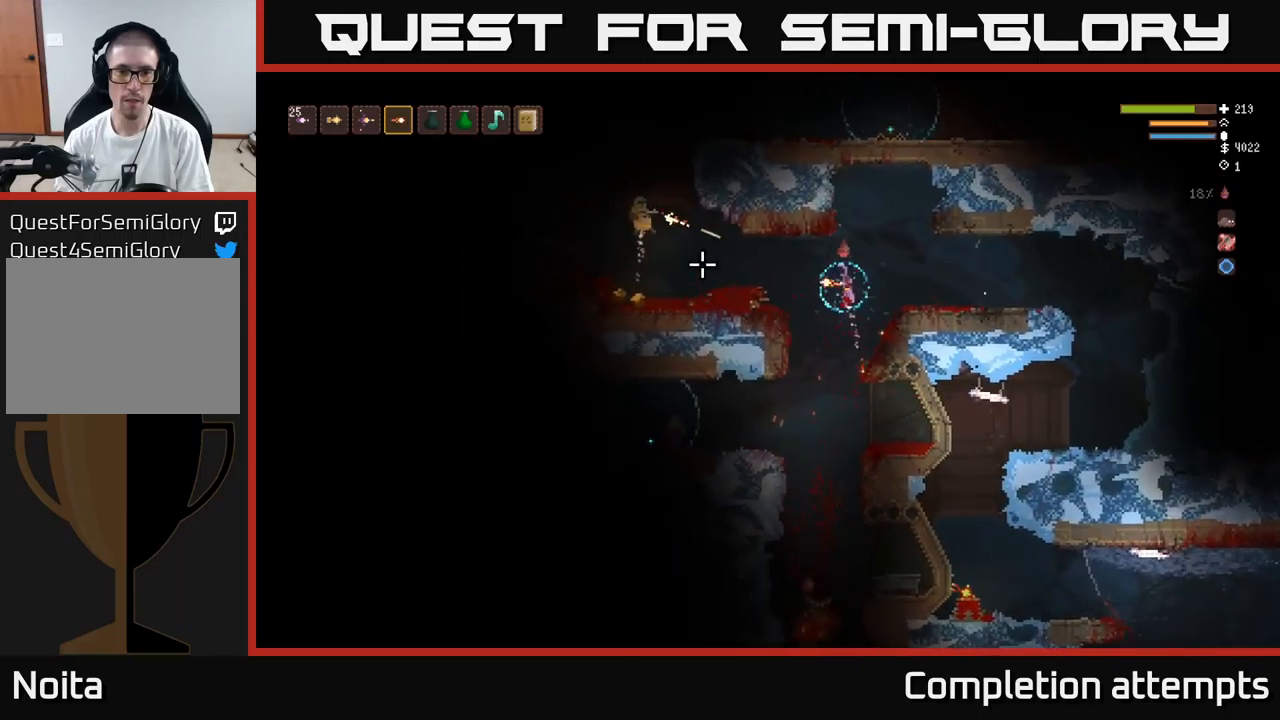
{"buttons": [], "left_stick": "left", "right_stick": "left", "events": [[67, "R2", "down"], [133, "L2", "up"], [167, "R2", "up"], [167, "left_stick", "center"], [317, "L2", "down"], [333, "left_stick", "left"], [467, "L2", "up"]]}
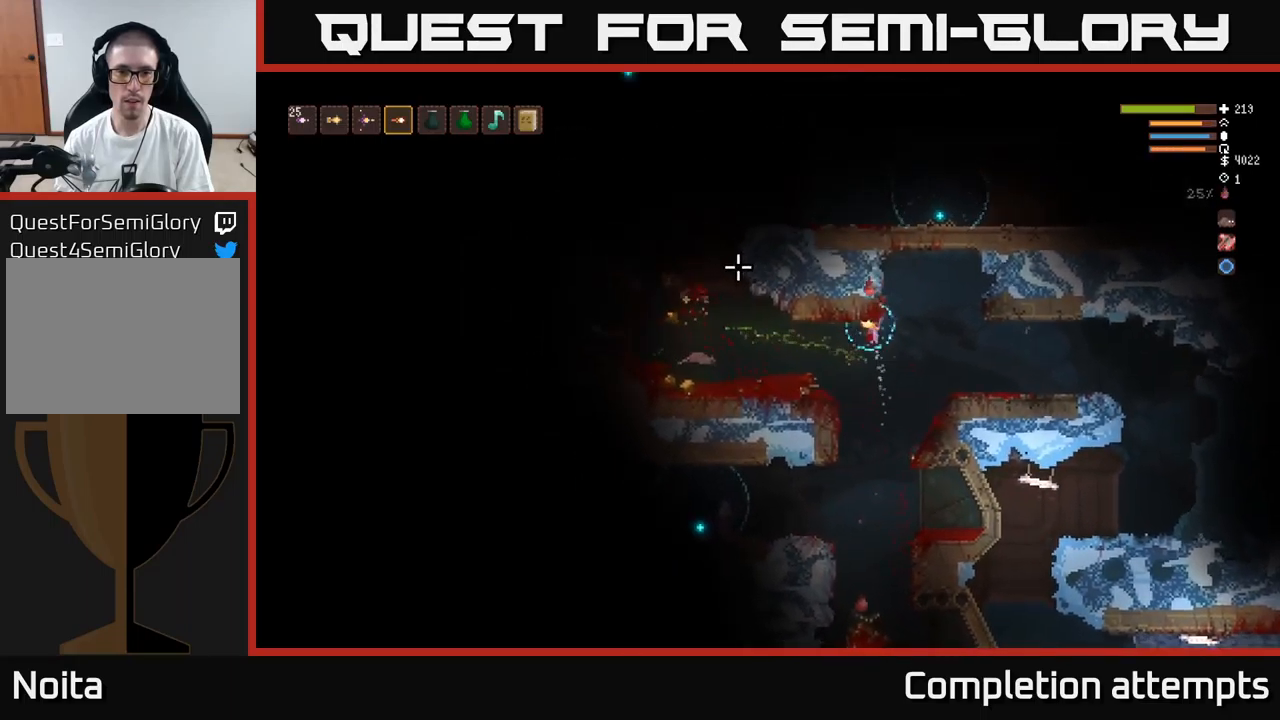
{"buttons": [], "left_stick": "left", "right_stick": "left", "events": []}
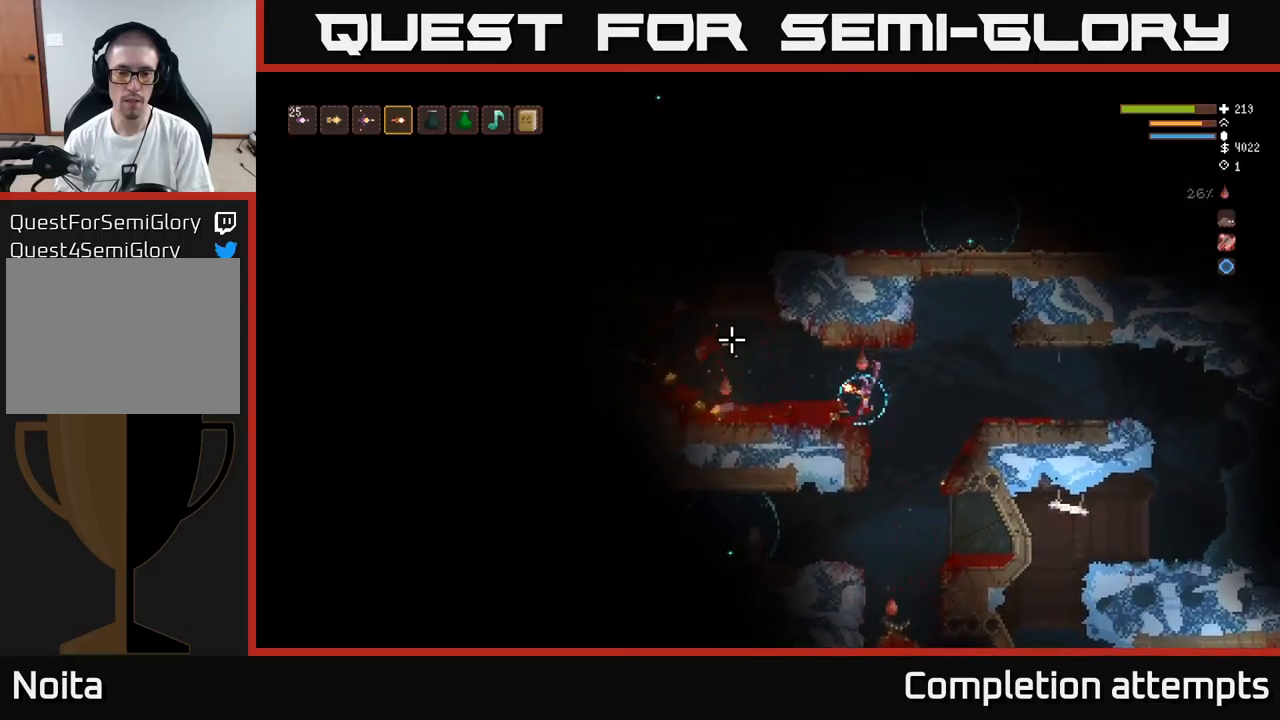
{"buttons": [], "left_stick": "left", "right_stick": "up", "events": [[17, "right_stick", "up-left"], [200, "right_stick", "up"], [283, "L2", "down"], [383, "L2", "up"]]}
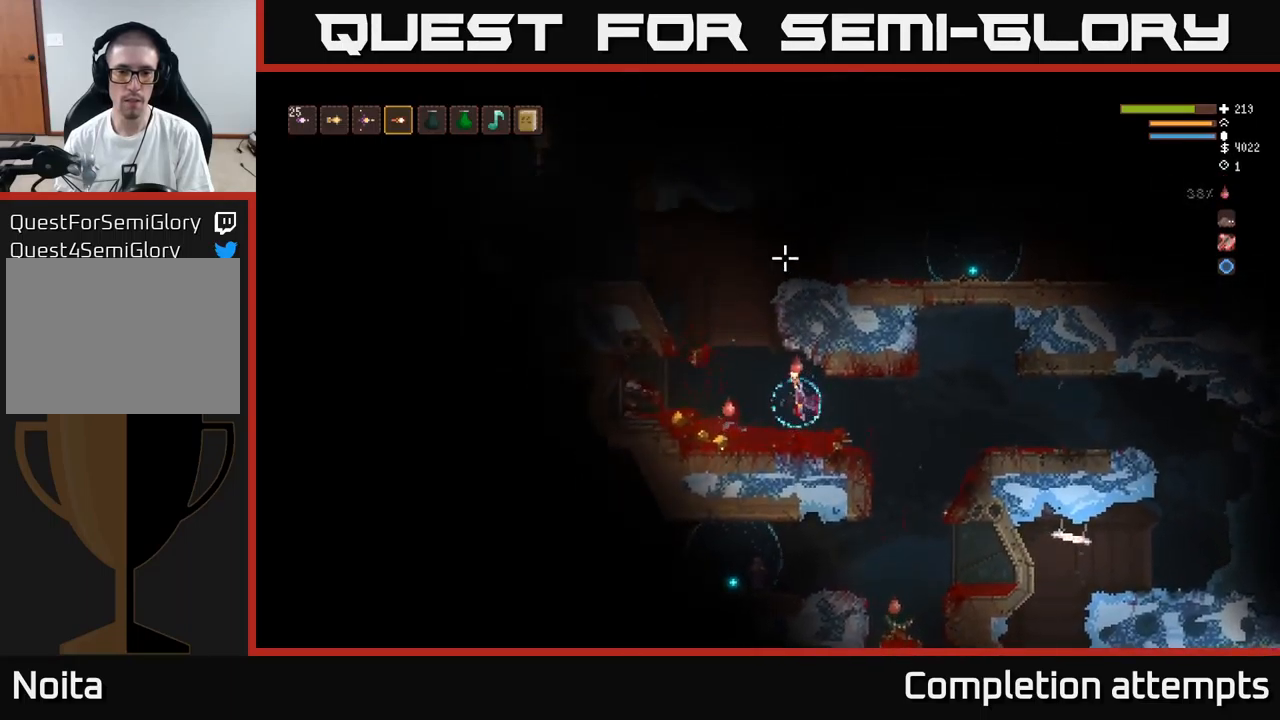
{"buttons": [], "left_stick": "left", "right_stick": "up", "events": []}
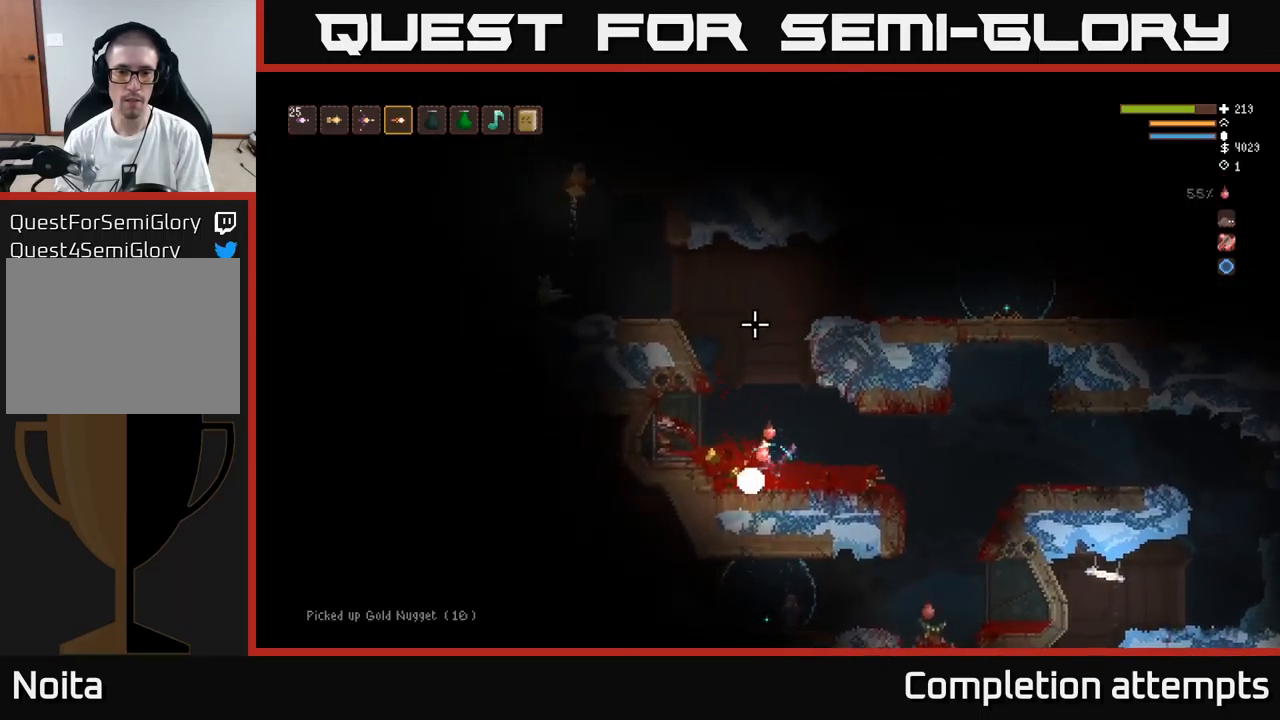
{"buttons": [], "left_stick": "right", "right_stick": "down-right", "events": [[117, "L2", "down"], [233, "left_stick", "right"], [250, "right_stick", "right"], [267, "L2", "up"], [500, "right_stick", "down-right"]]}
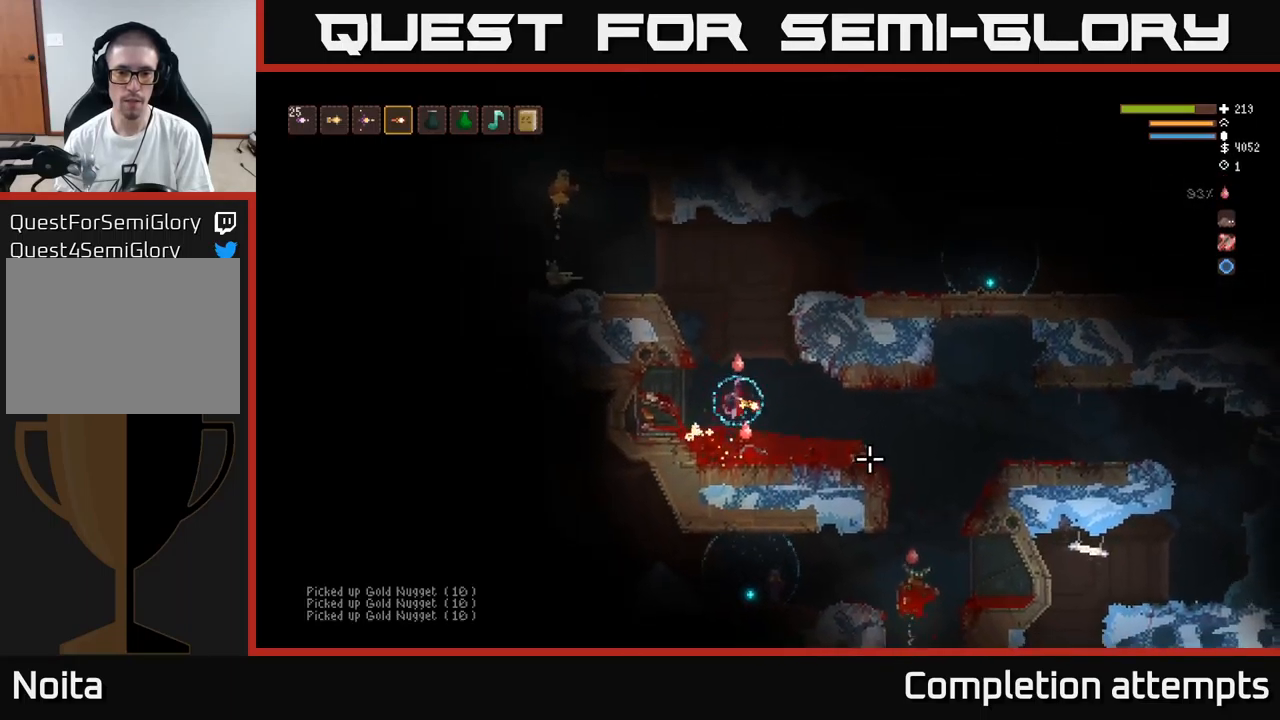
{"buttons": [], "left_stick": "right", "right_stick": "down-right", "events": []}
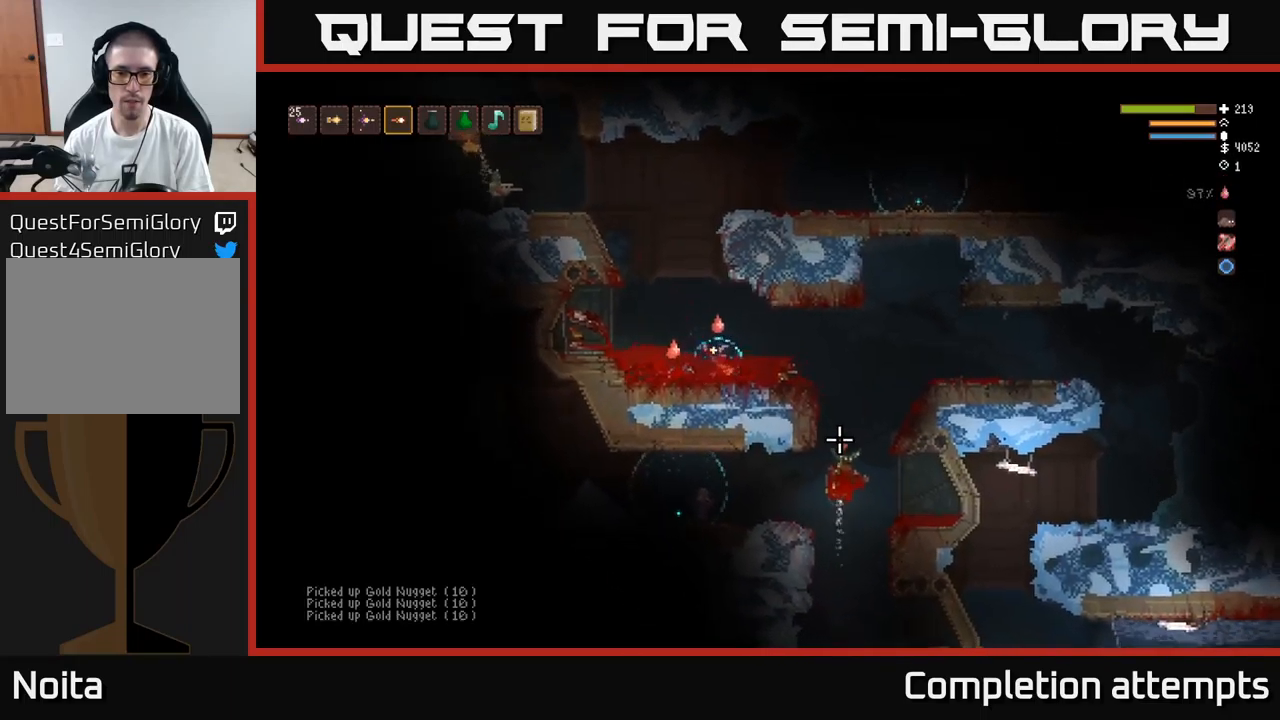
{"buttons": [], "left_stick": "right", "right_stick": "down-right", "events": [[117, "L2", "down"], [183, "L2", "up"]]}
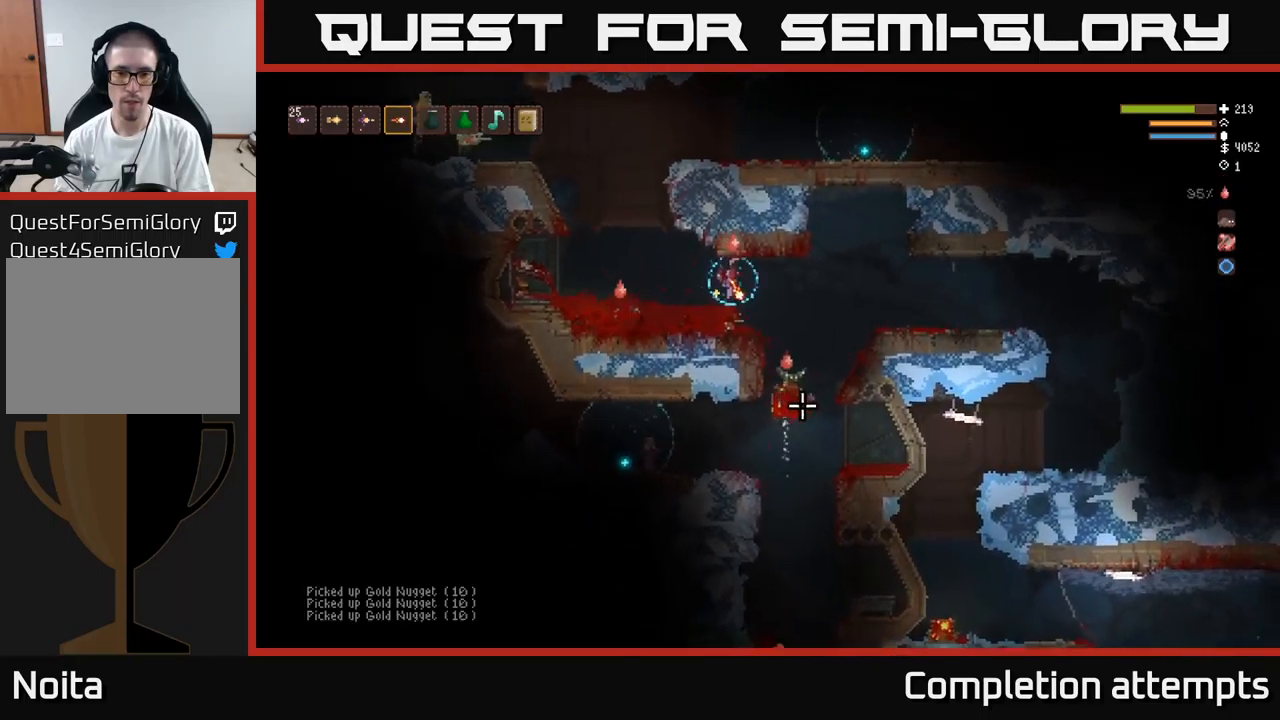
{"buttons": [], "left_stick": "right", "right_stick": "down", "events": [[49, "R2", "down"], [133, "R2", "up"], [166, "L2", "down"], [333, "L2", "up"], [399, "right_stick", "down"]]}
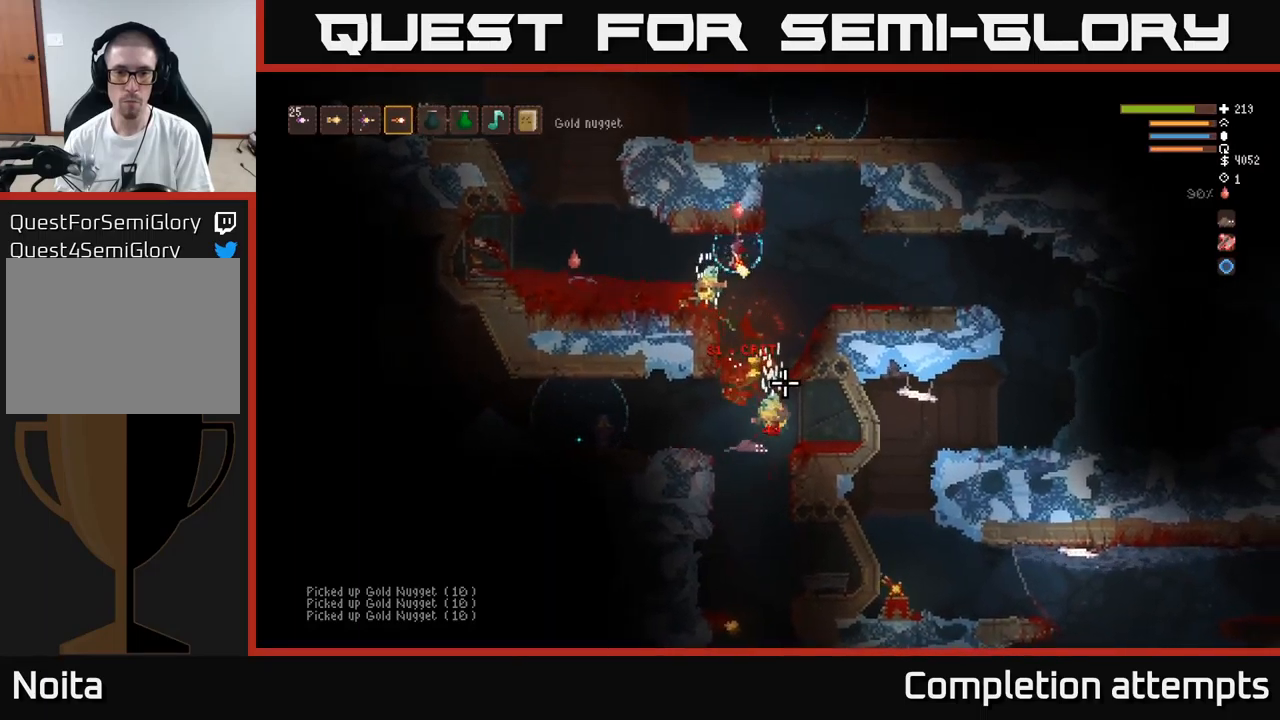
{"buttons": ["L2"], "left_stick": "right", "right_stick": "down", "events": [[334, "L2", "down"]]}
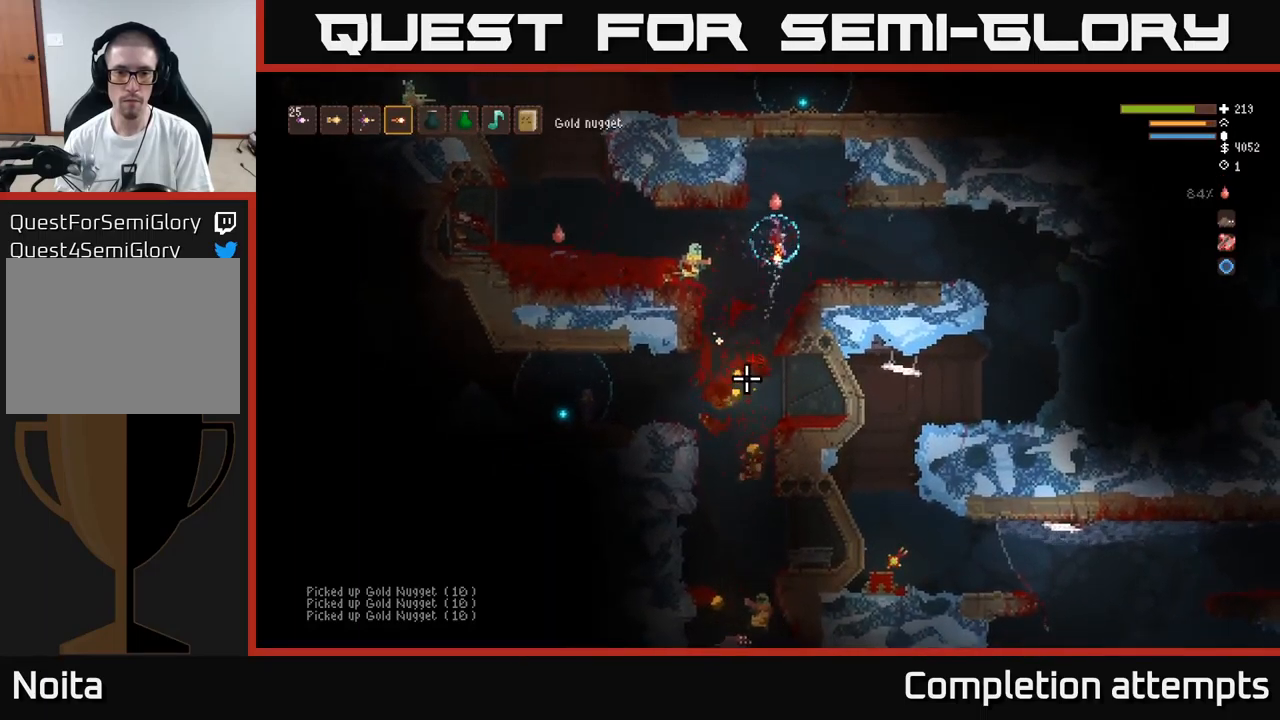
{"buttons": ["L2"], "left_stick": "right", "right_stick": "left", "events": [[50, "L2", "up"], [167, "right_stick", "down-left"], [250, "left_stick", "center"], [300, "left_stick", "right"], [300, "right_stick", "left"], [334, "R2", "down"], [384, "L2", "down"], [467, "R2", "up"]]}
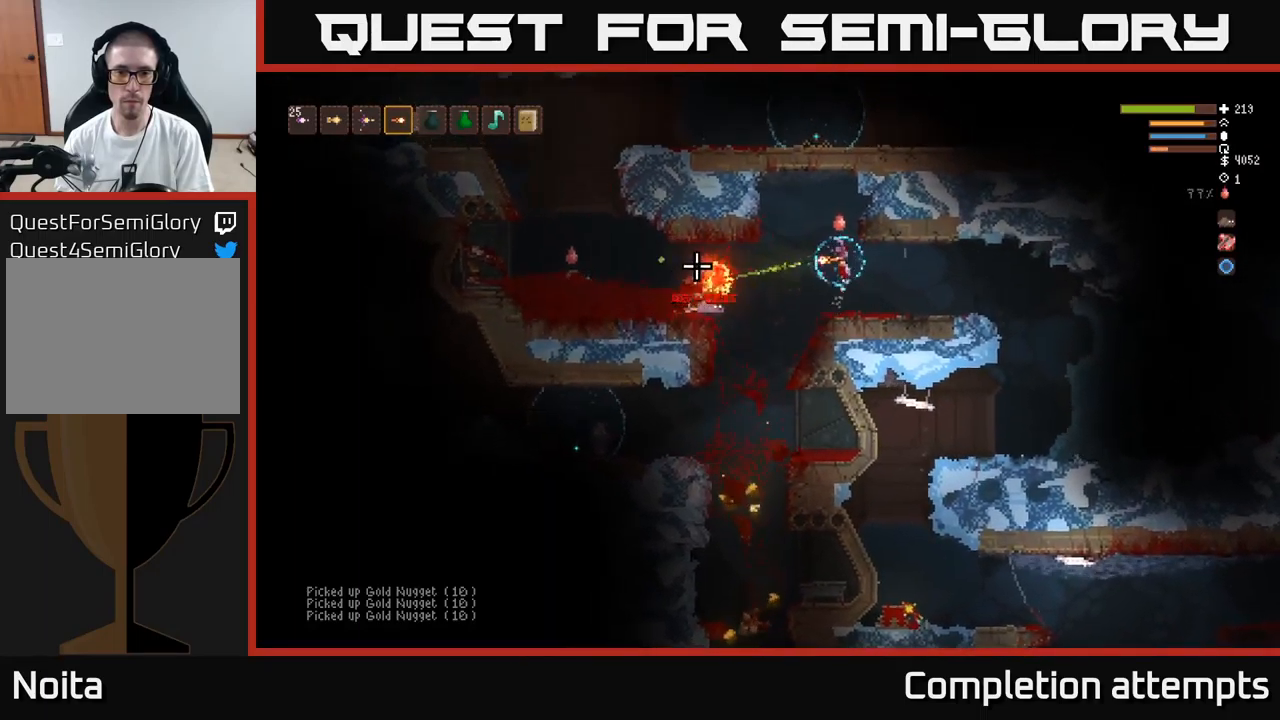
{"buttons": [], "left_stick": "left", "right_stick": "left", "events": [[17, "L2", "up"], [34, "left_stick", "center"], [234, "left_stick", "left"]]}
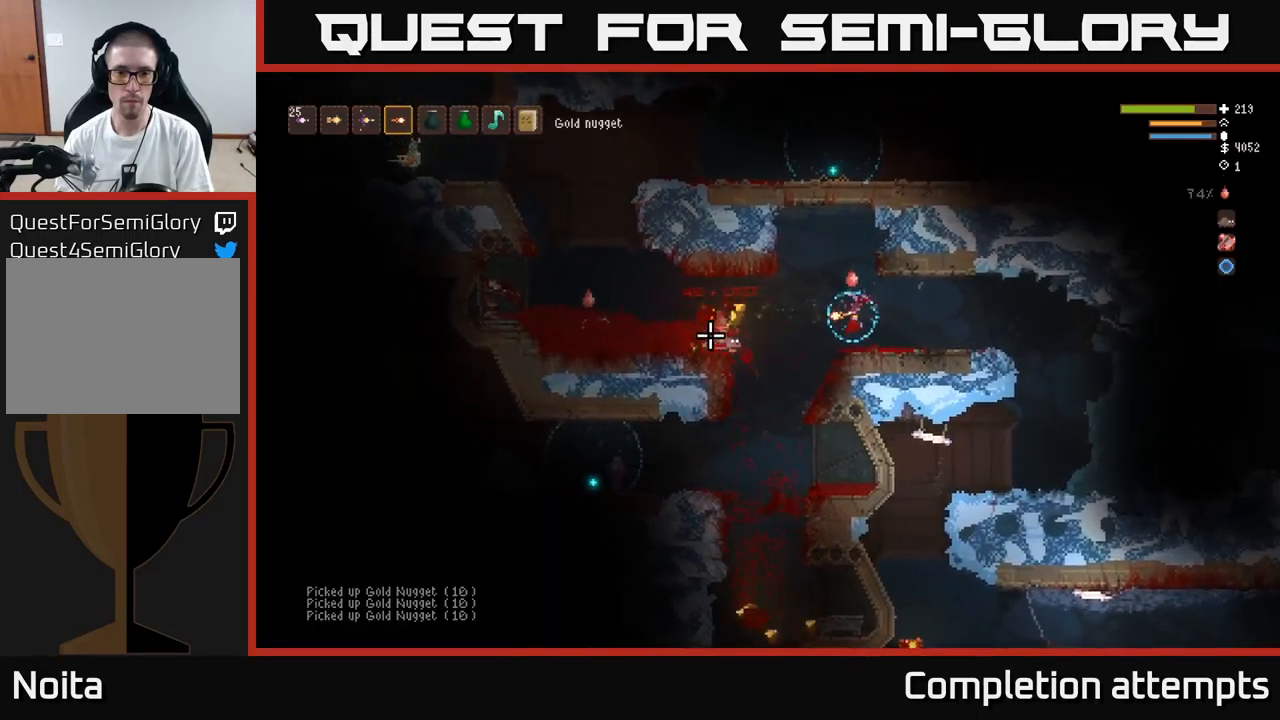
{"buttons": [], "left_stick": "left", "right_stick": "left", "events": [[200, "L2", "down"], [317, "L2", "up"]]}
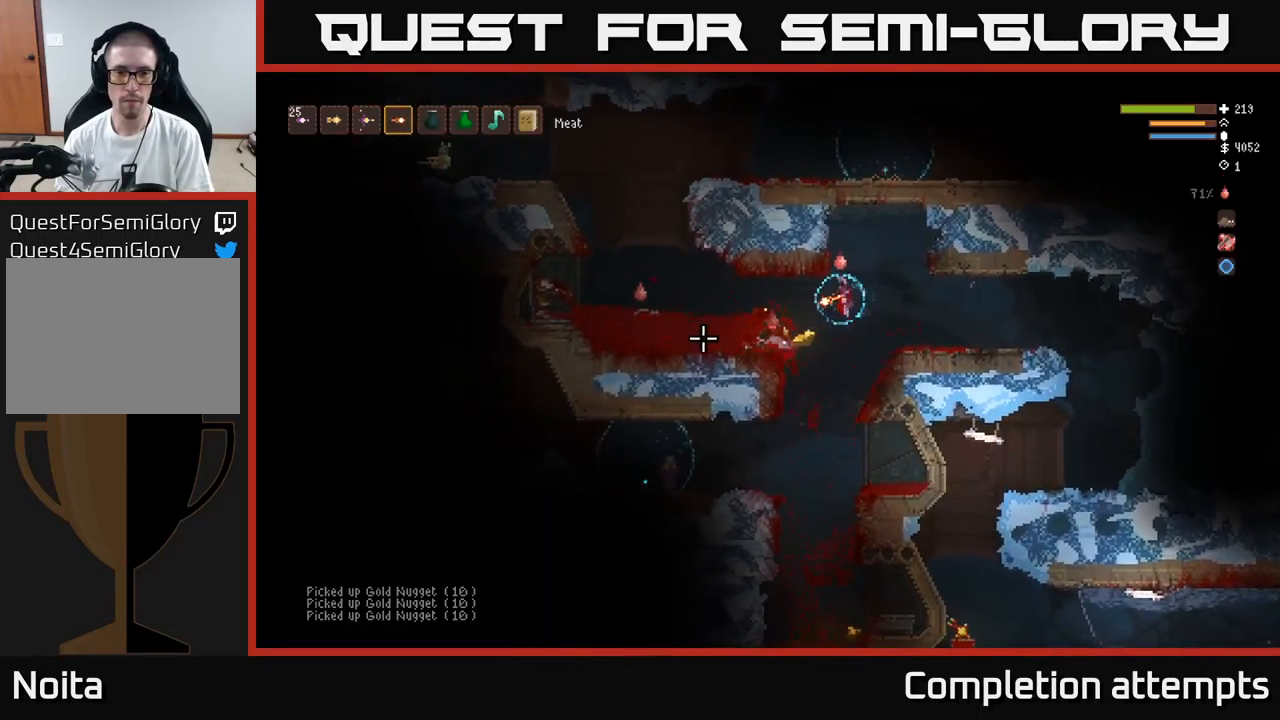
{"buttons": [], "left_stick": "right", "right_stick": "down", "events": [[117, "right_stick", "down-left"], [300, "right_stick", "down"], [334, "left_stick", "right"]]}
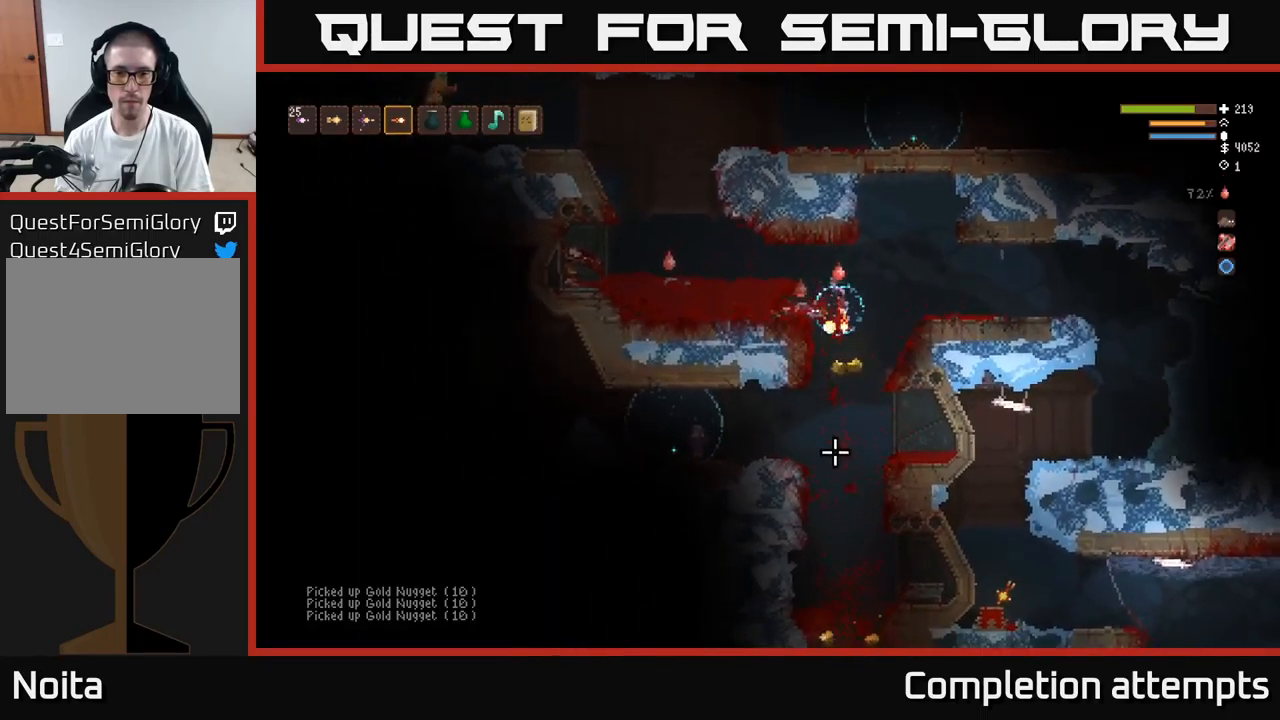
{"buttons": ["L2"], "left_stick": "center", "right_stick": "down", "events": [[267, "left_stick", "left"], [434, "left_stick", "center"], [467, "L2", "down"]]}
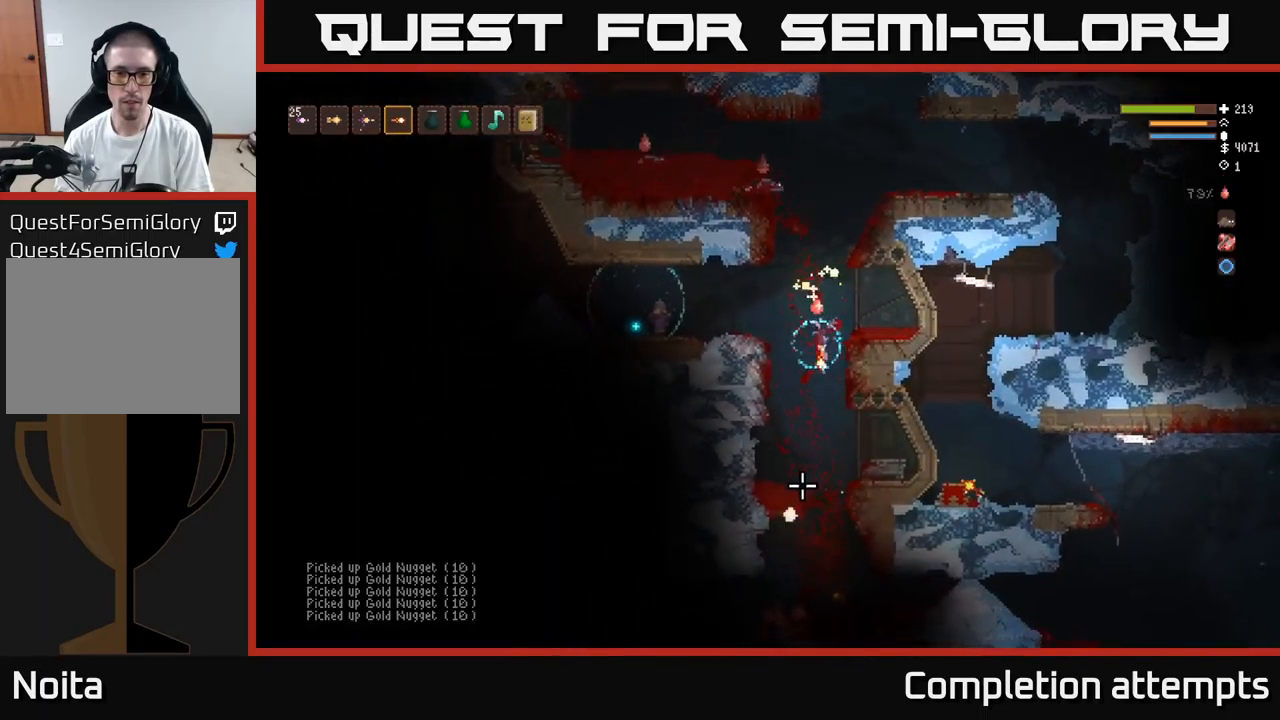
{"buttons": [], "left_stick": "center", "right_stick": "down", "events": [[100, "L2", "up"]]}
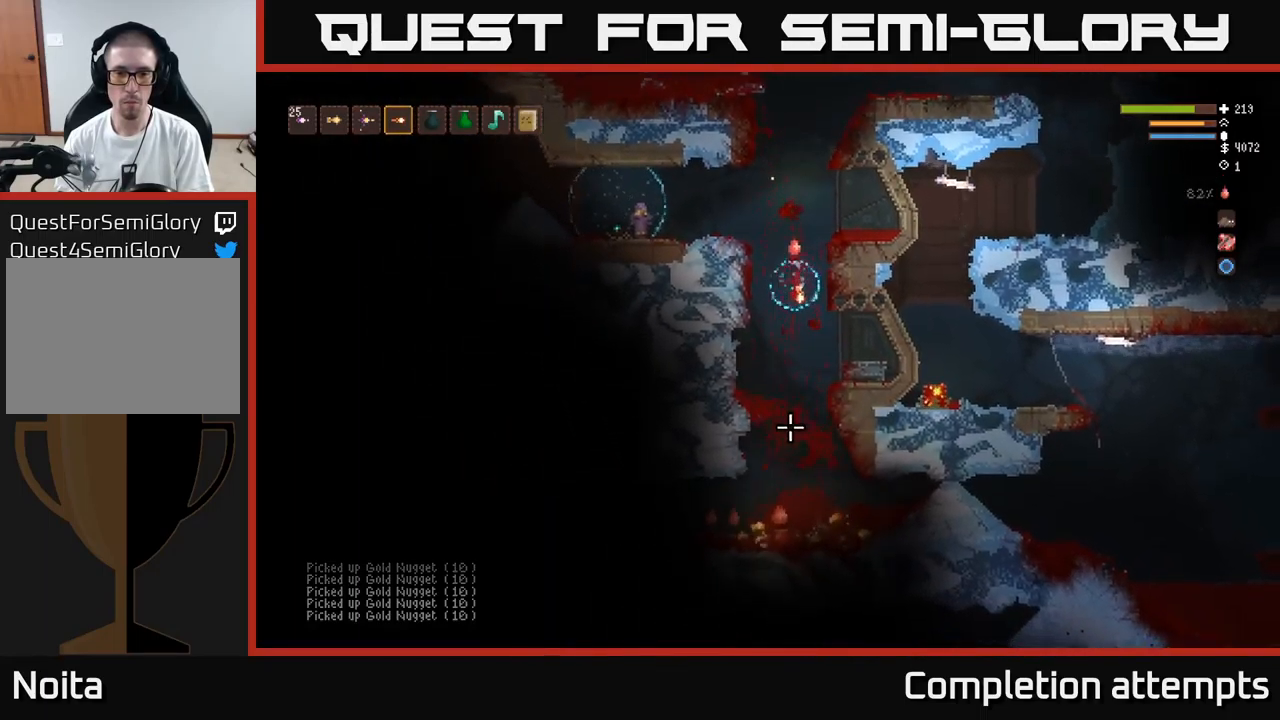
{"buttons": [], "left_stick": "right", "right_stick": "left", "events": [[384, "left_stick", "right"], [467, "right_stick", "left"]]}
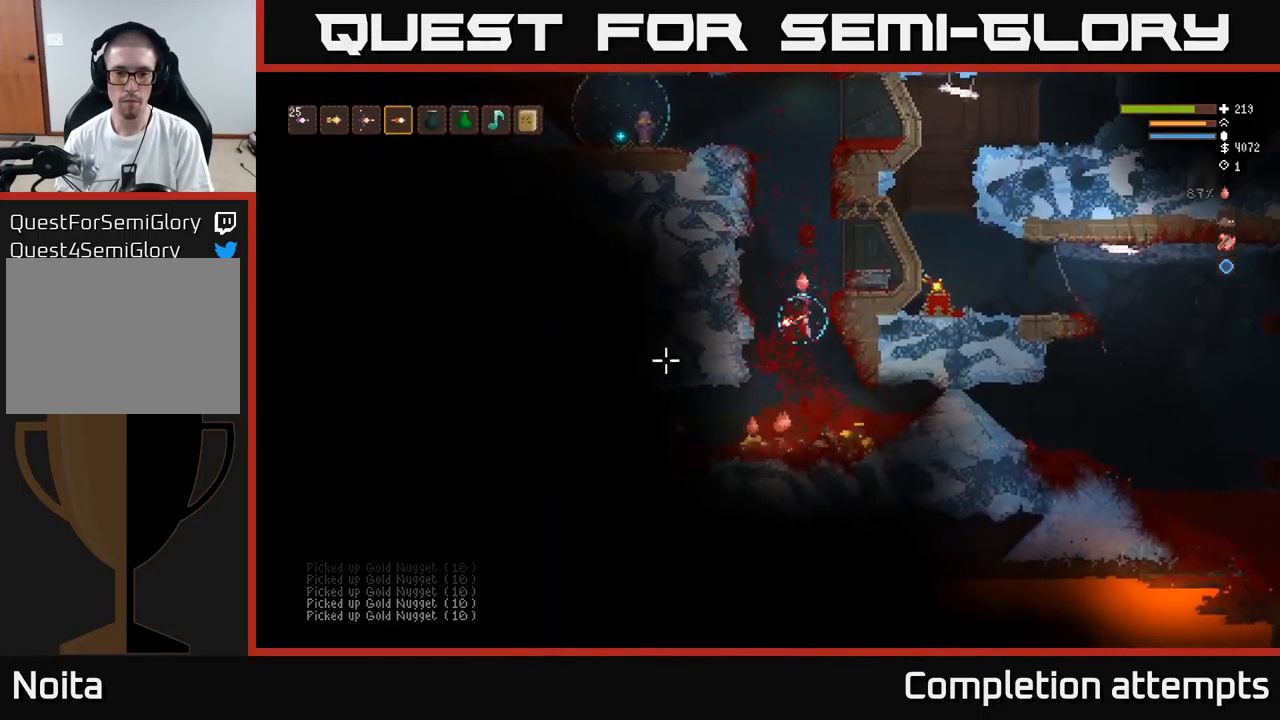
{"buttons": ["L2"], "left_stick": "left", "right_stick": "left", "events": [[434, "L2", "down"], [484, "left_stick", "left"]]}
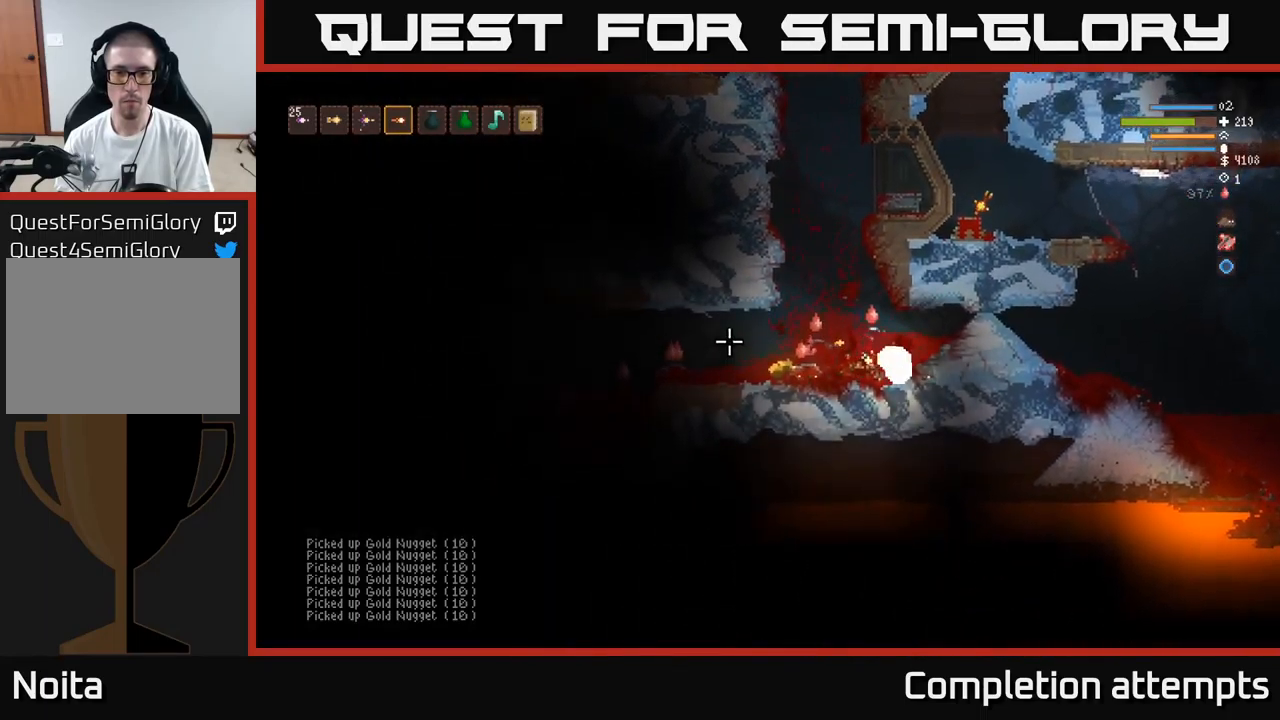
{"buttons": [], "left_stick": "left", "right_stick": "left", "events": [[84, "L2", "up"]]}
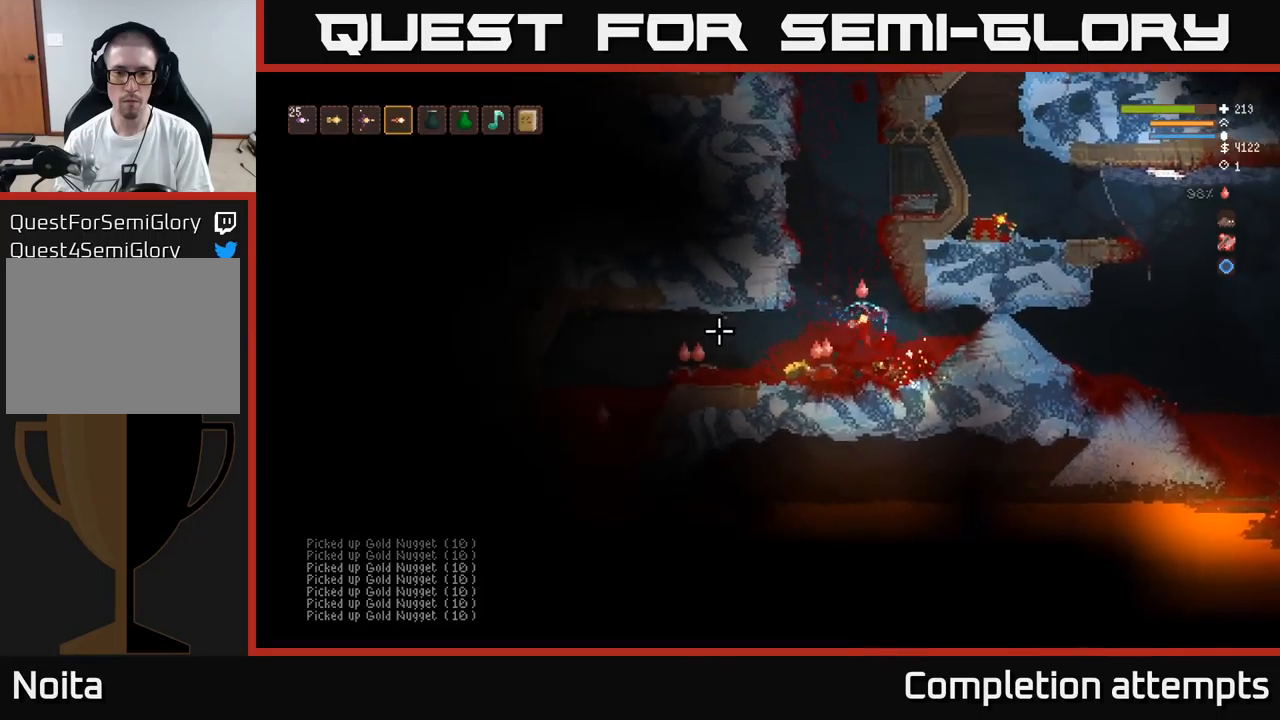
{"buttons": [], "left_stick": "left", "right_stick": "left", "events": []}
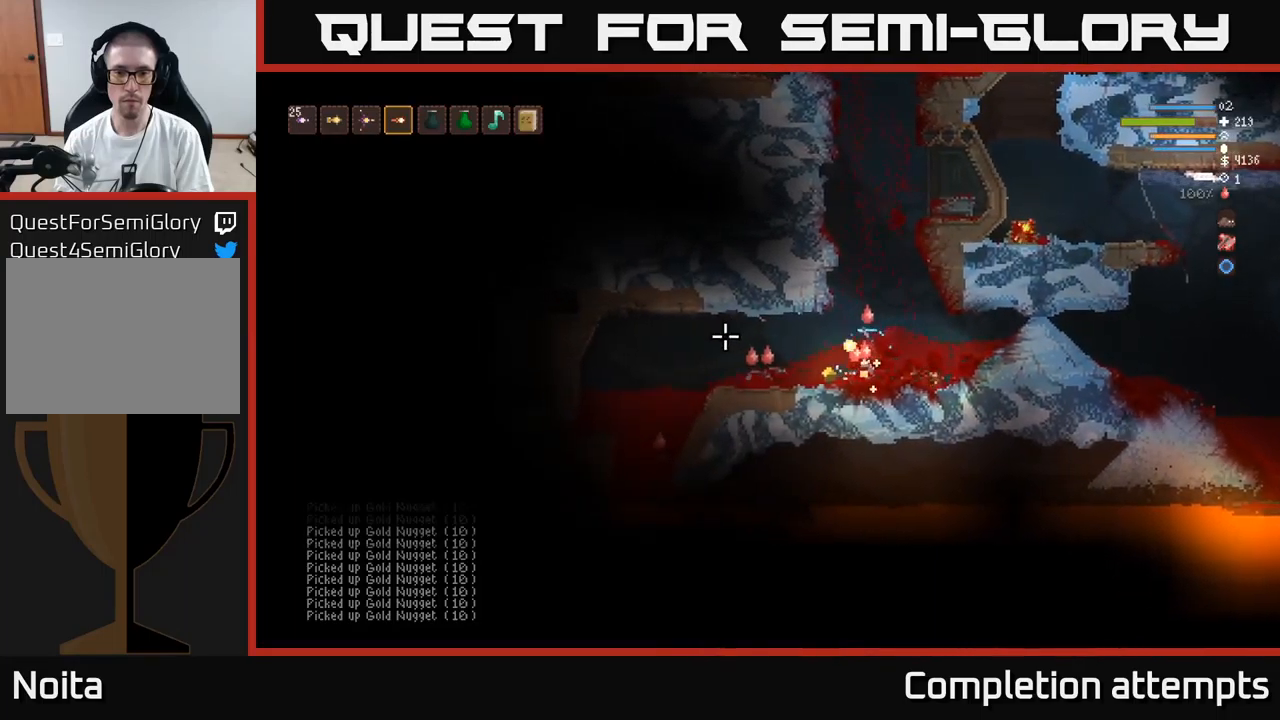
{"buttons": [], "left_stick": "left", "right_stick": "left", "events": [[16, "L2", "down"], [166, "L2", "up"]]}